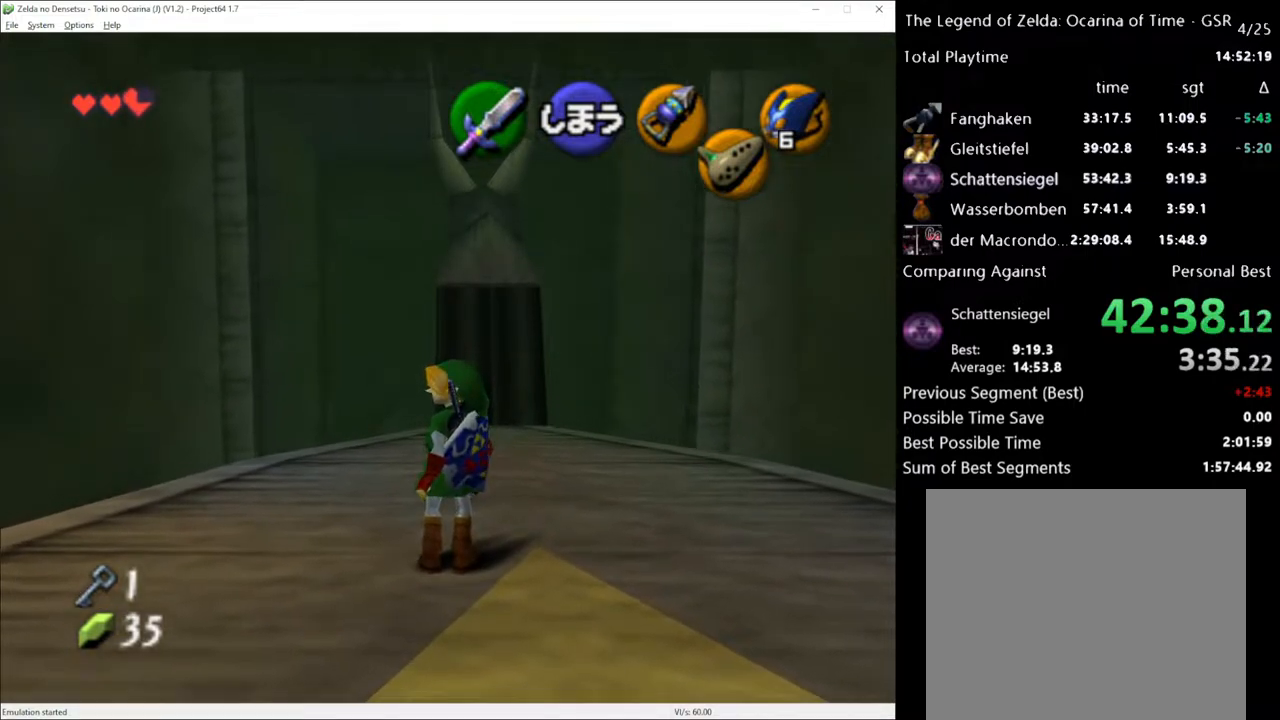
Gameplay with a controller (Xbox layout); each line is a JSON object with the inputs held at the frame after it. "events" lists button and stick changes between this image and that frame as [ms after this image, input, new state], when the widget could be followed in between. Not read: L3 R3.
{"buttons": [], "left_stick": "up", "right_stick": "center", "events": [[33, "left_stick", "up"]]}
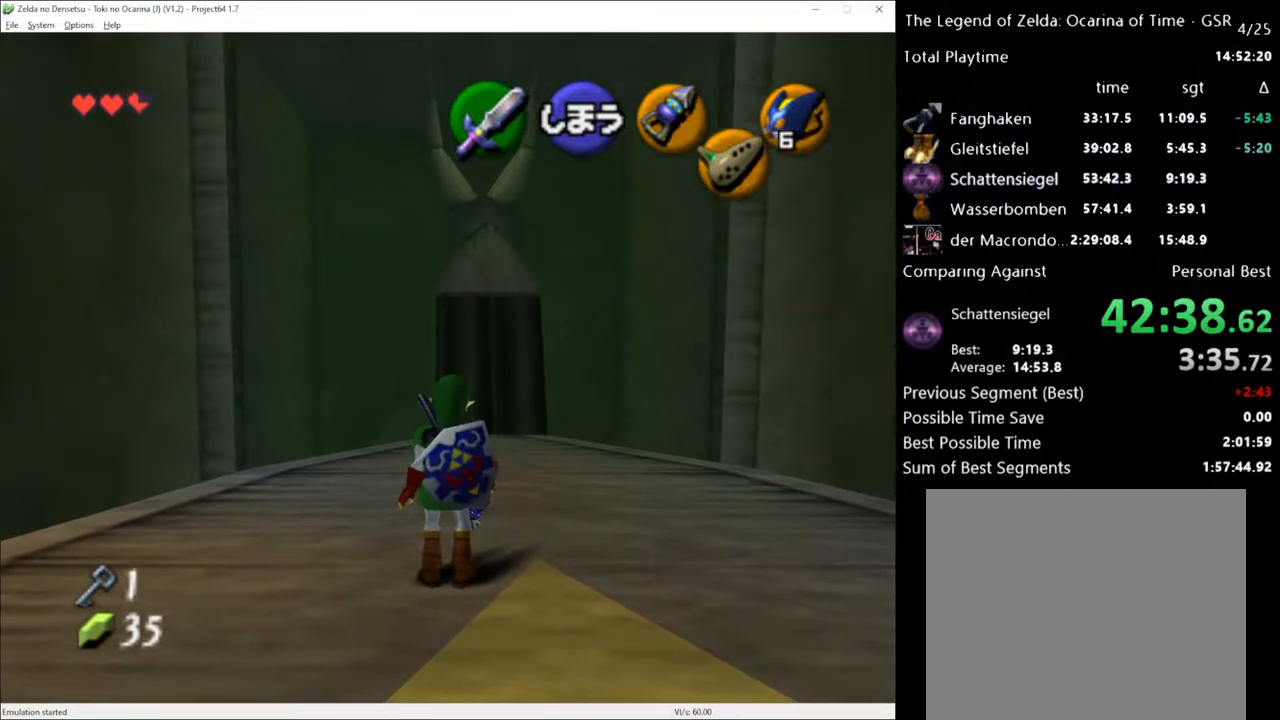
{"buttons": [], "left_stick": "up", "right_stick": "center", "events": []}
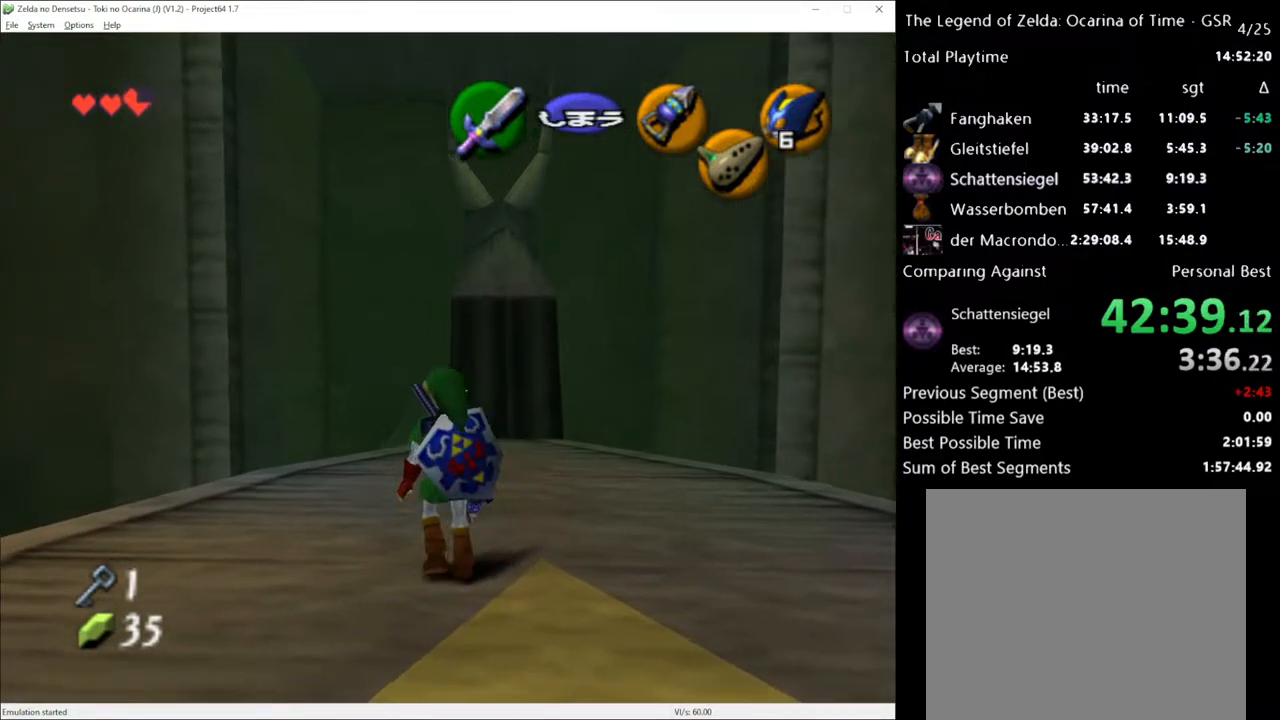
{"buttons": [], "left_stick": "up", "right_stick": "center", "events": []}
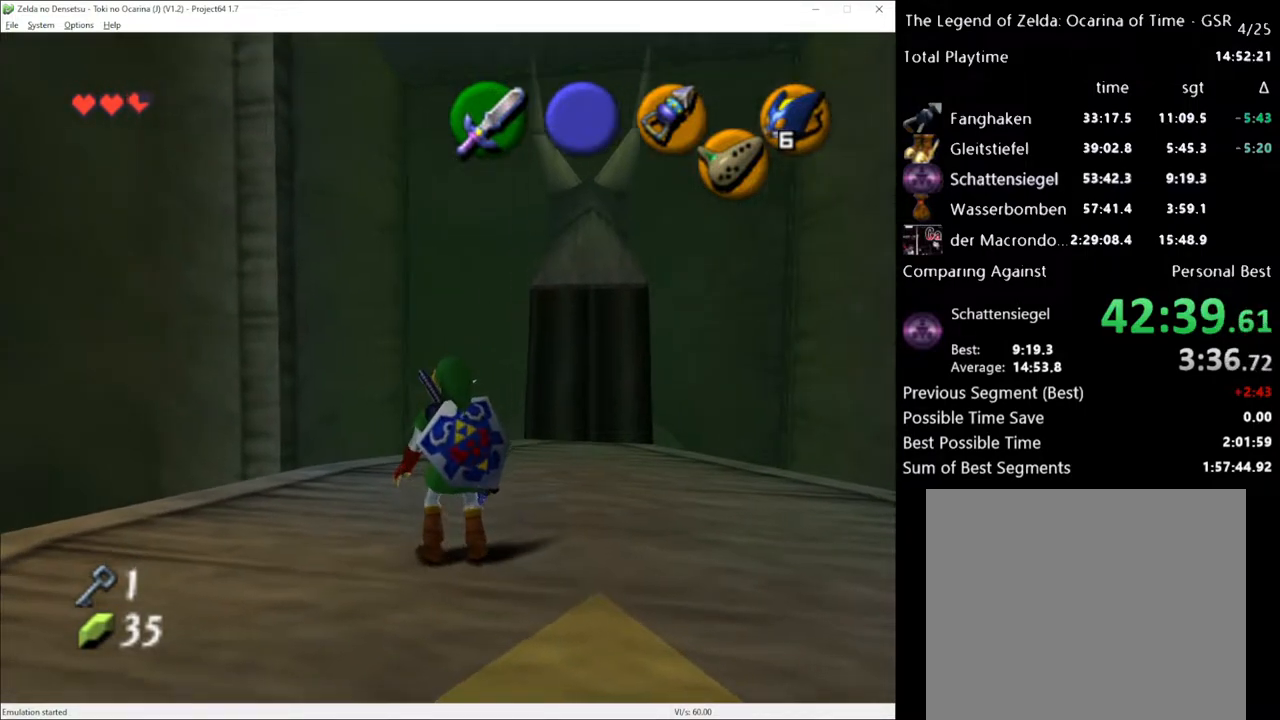
{"buttons": [], "left_stick": "center", "right_stick": "center", "events": [[483, "left_stick", "center"]]}
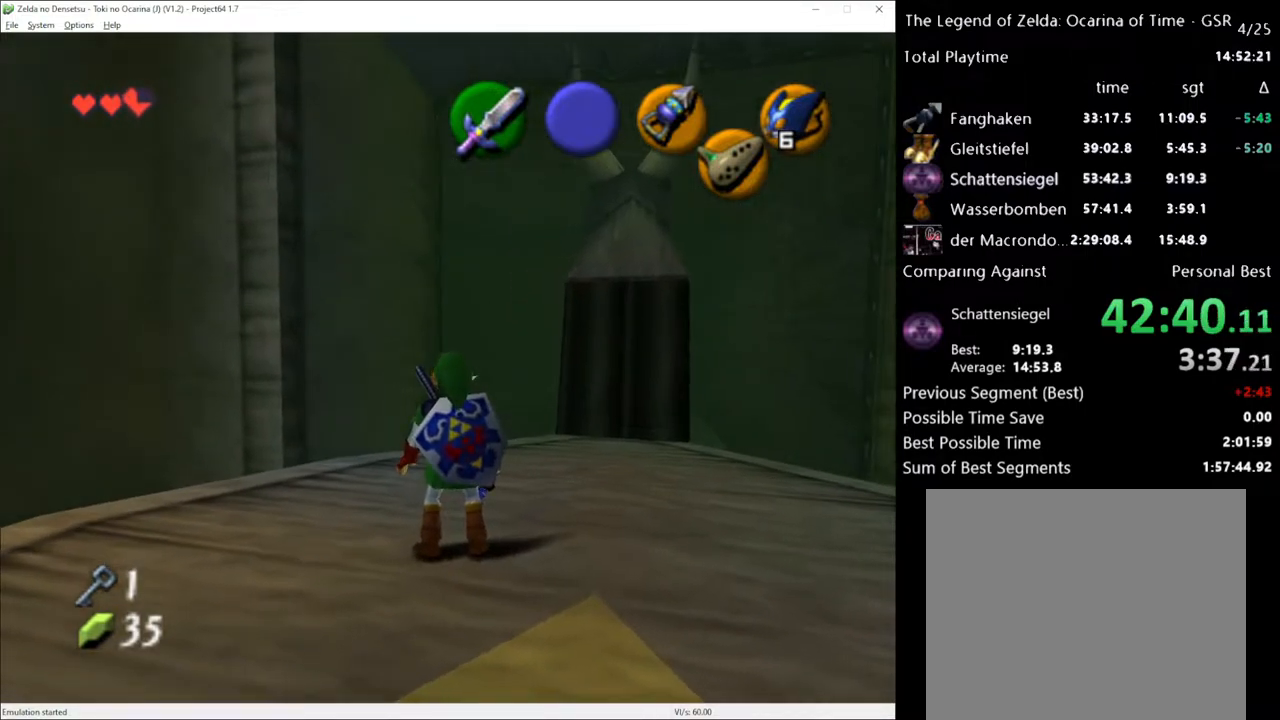
{"buttons": [], "left_stick": "center", "right_stick": "center", "events": []}
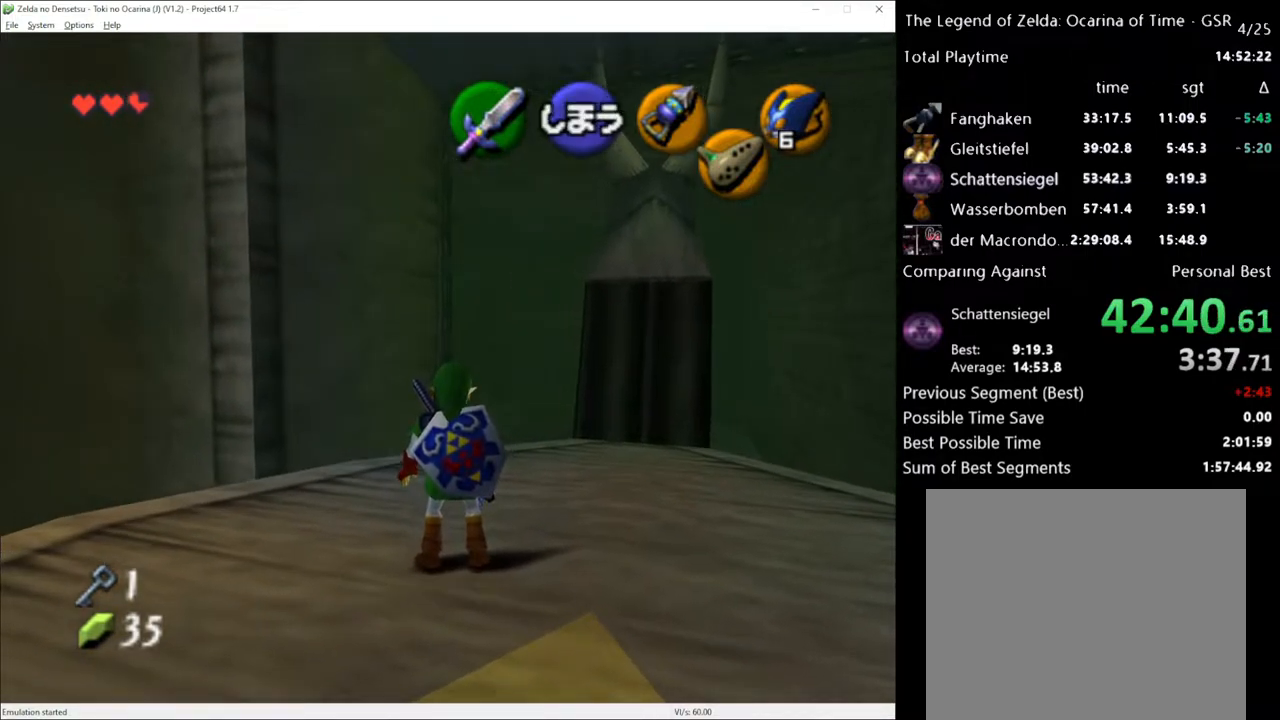
{"buttons": [], "left_stick": "center", "right_stick": "center", "events": [[100, "left_stick", "up"], [367, "left_stick", "center"]]}
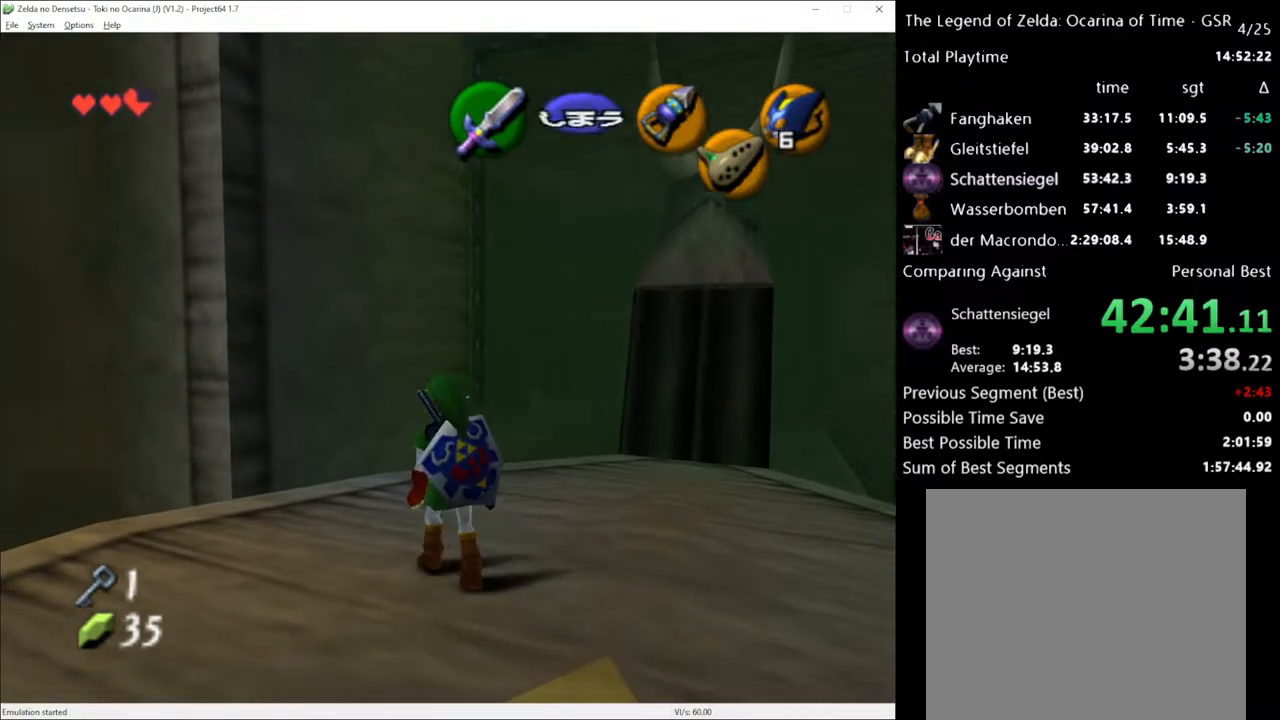
{"buttons": [], "left_stick": "center", "right_stick": "center", "events": []}
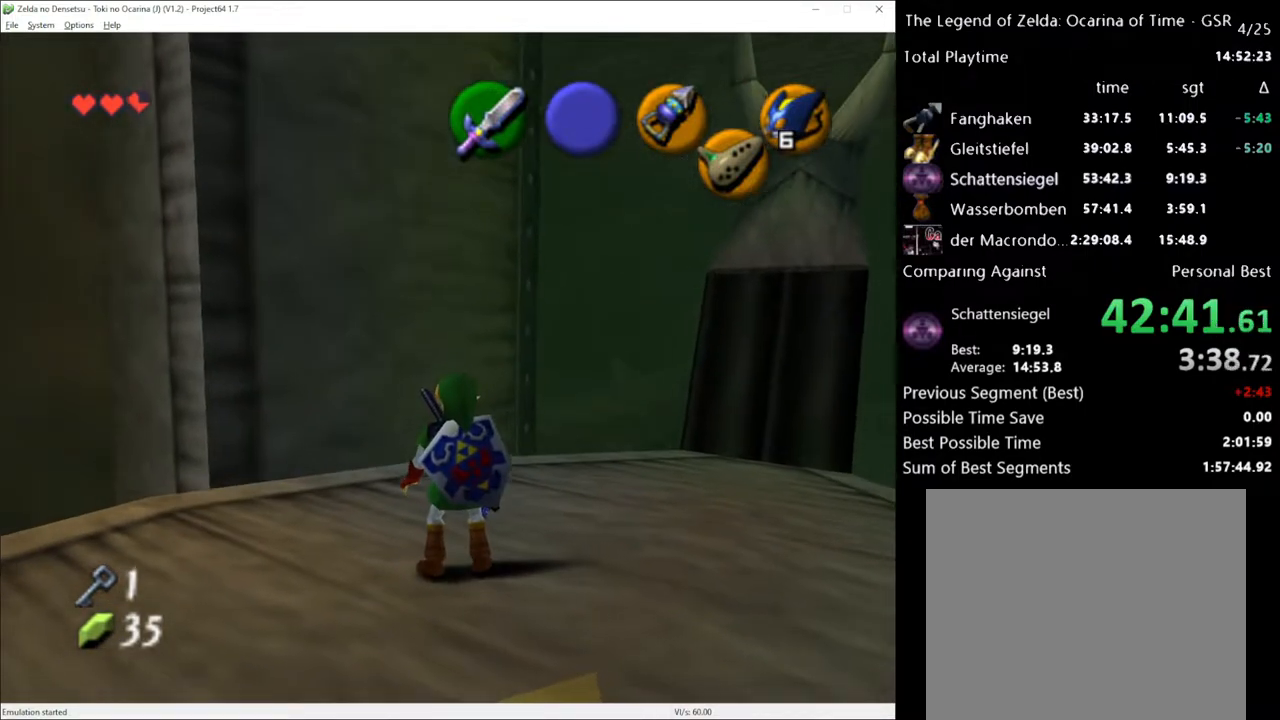
{"buttons": [], "left_stick": "center", "right_stick": "center", "events": []}
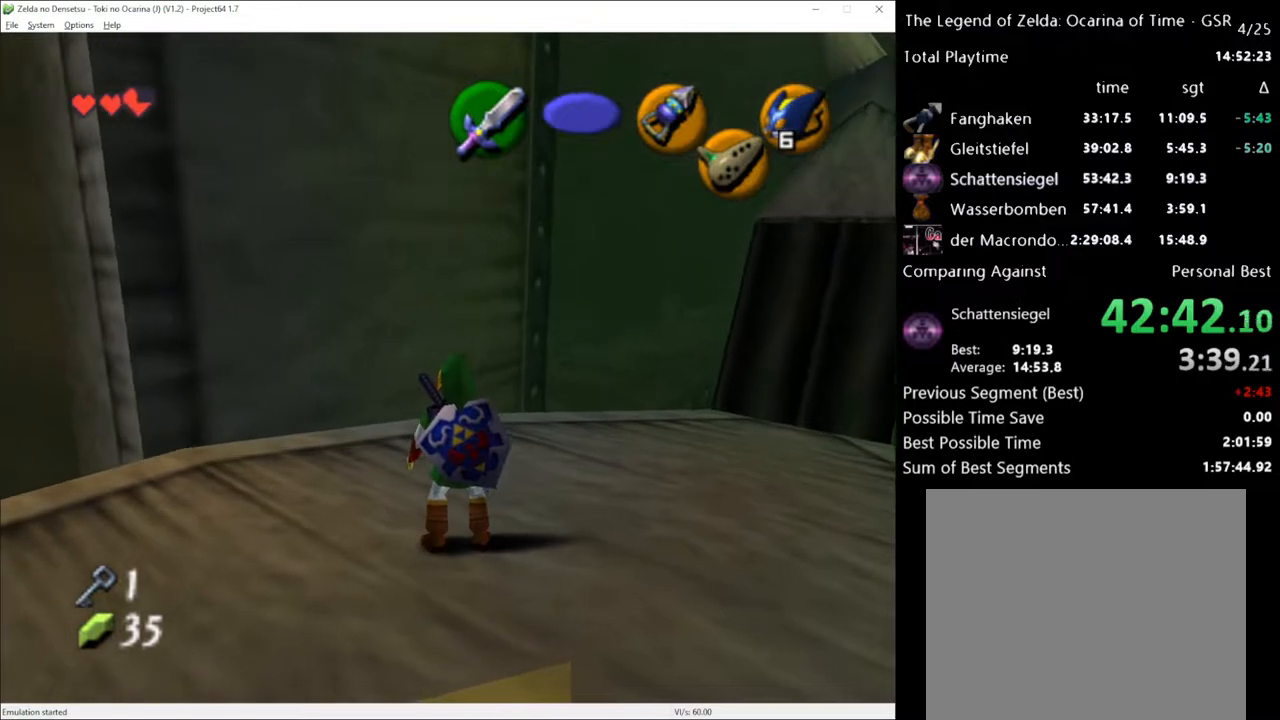
{"buttons": [], "left_stick": "center", "right_stick": "center", "events": []}
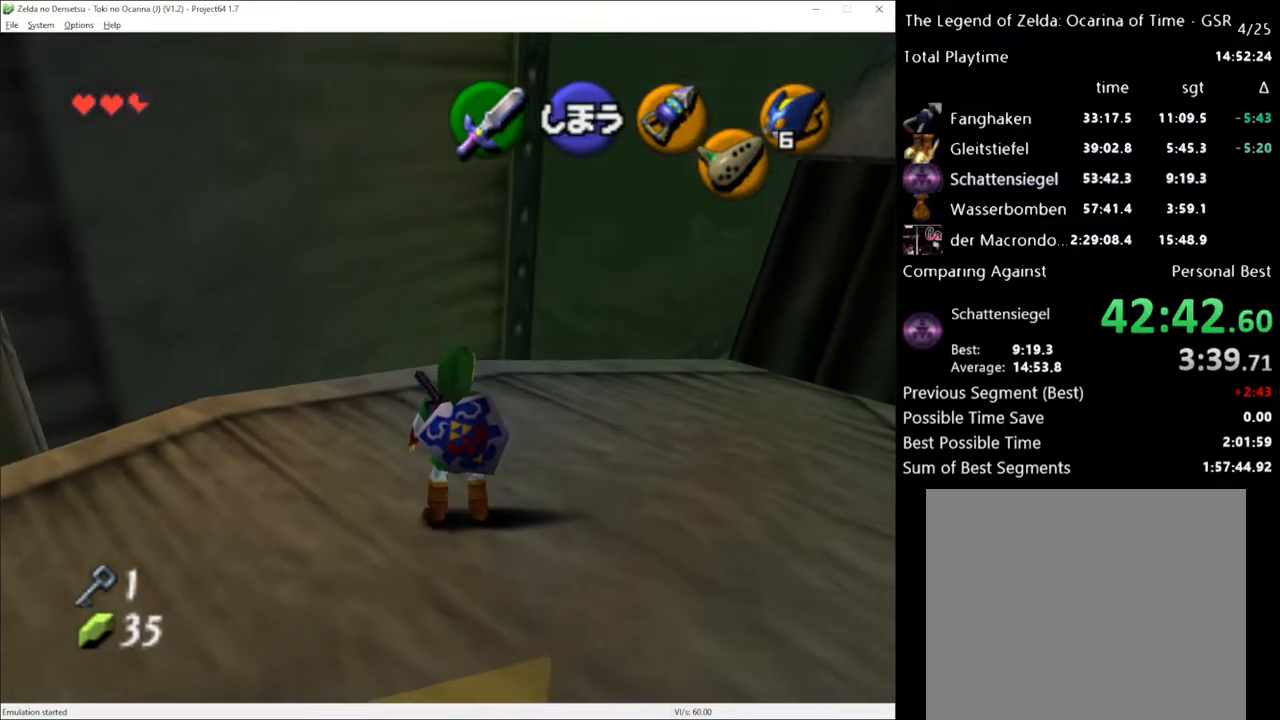
{"buttons": [], "left_stick": "center", "right_stick": "center", "events": []}
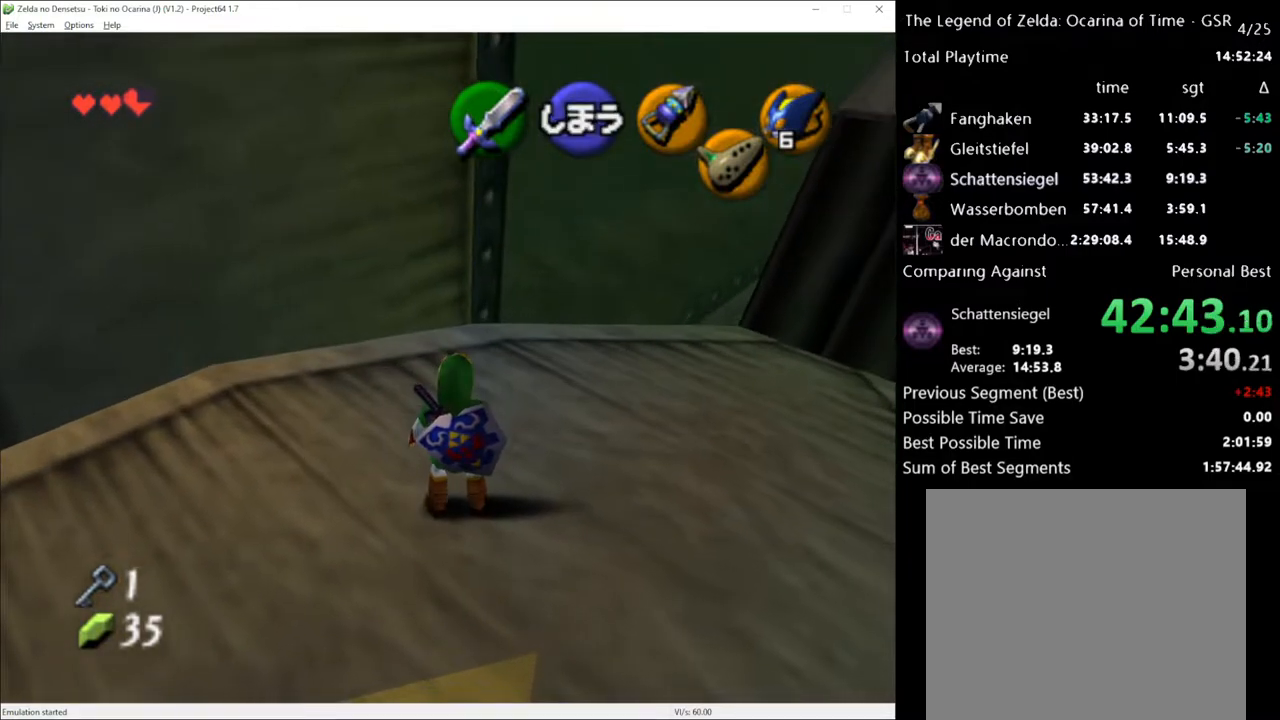
{"buttons": [], "left_stick": "center", "right_stick": "center", "events": [[300, "left_stick", "up"], [450, "left_stick", "center"]]}
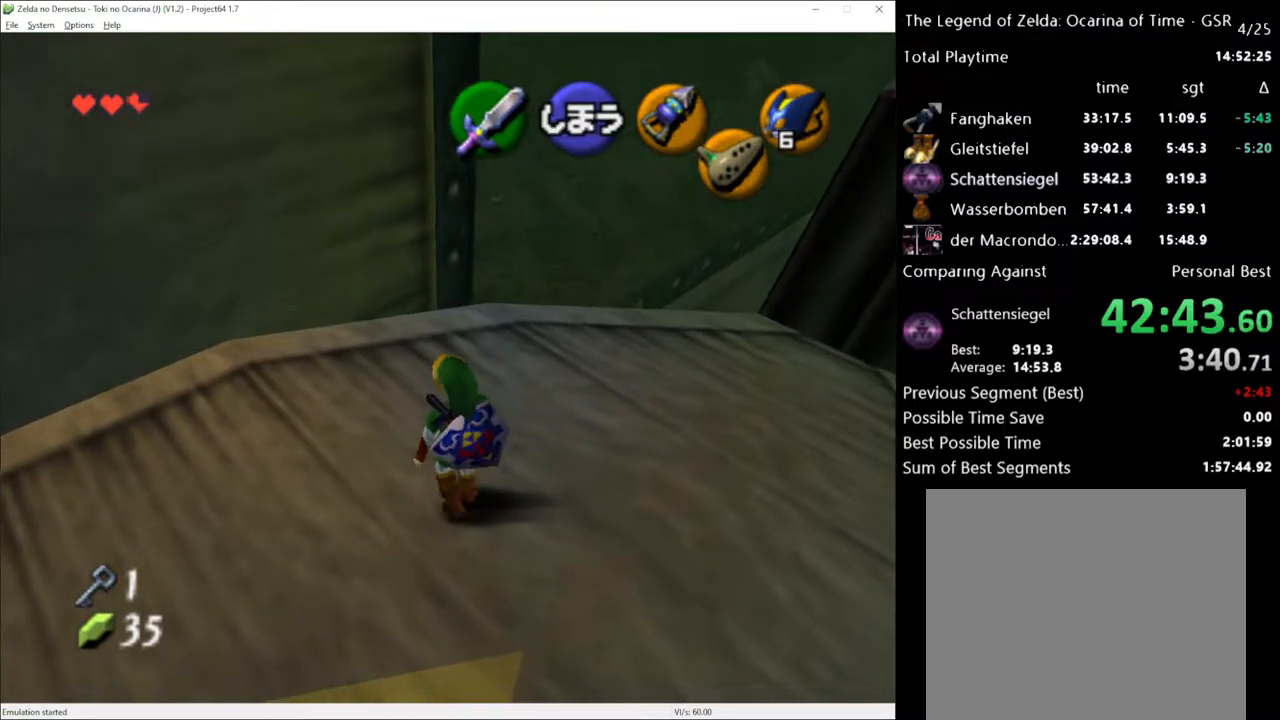
{"buttons": [], "left_stick": "up", "right_stick": "center", "events": [[200, "left_stick", "up"]]}
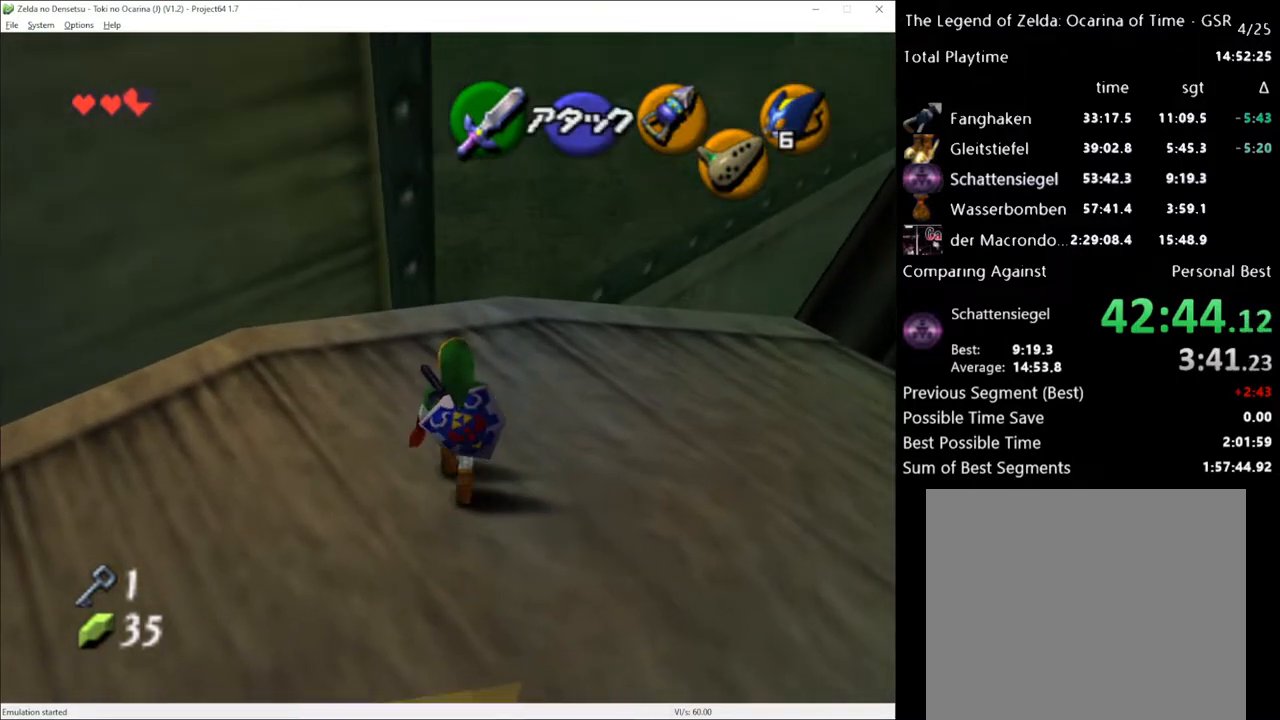
{"buttons": [], "left_stick": "up", "right_stick": "center", "events": [[150, "A", "down"], [300, "A", "up"]]}
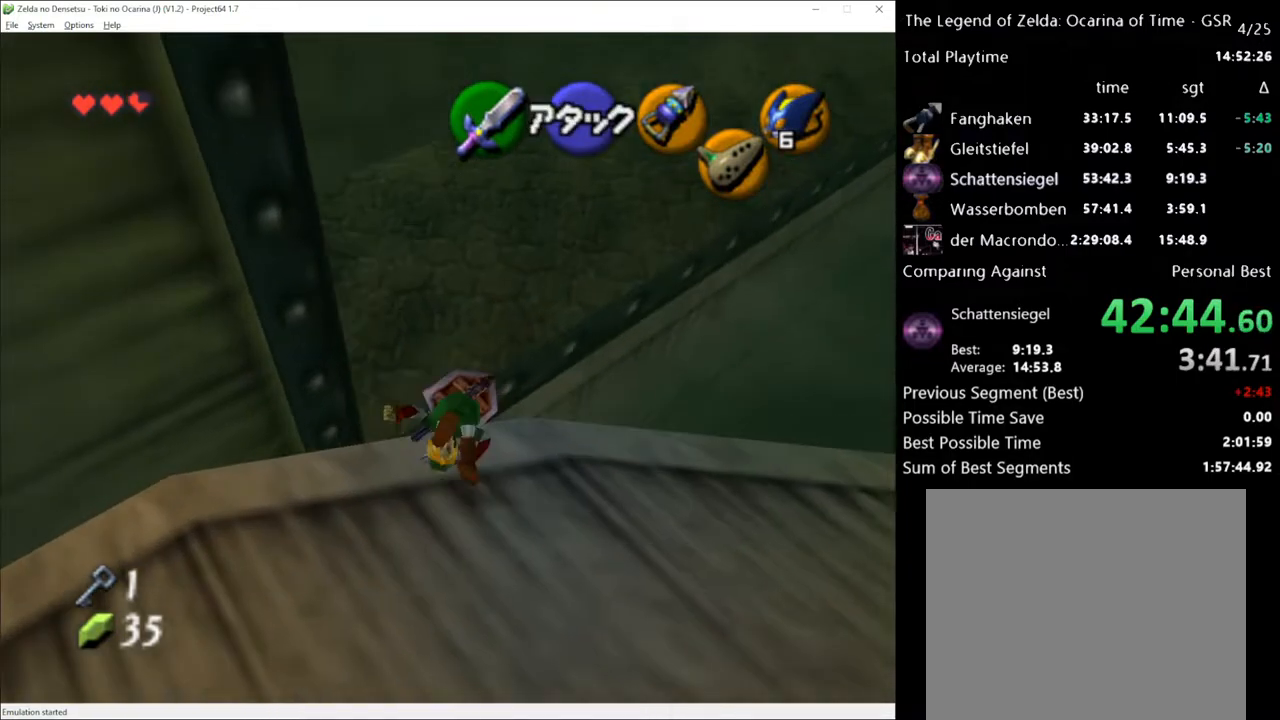
{"buttons": [], "left_stick": "up", "right_stick": "center", "events": []}
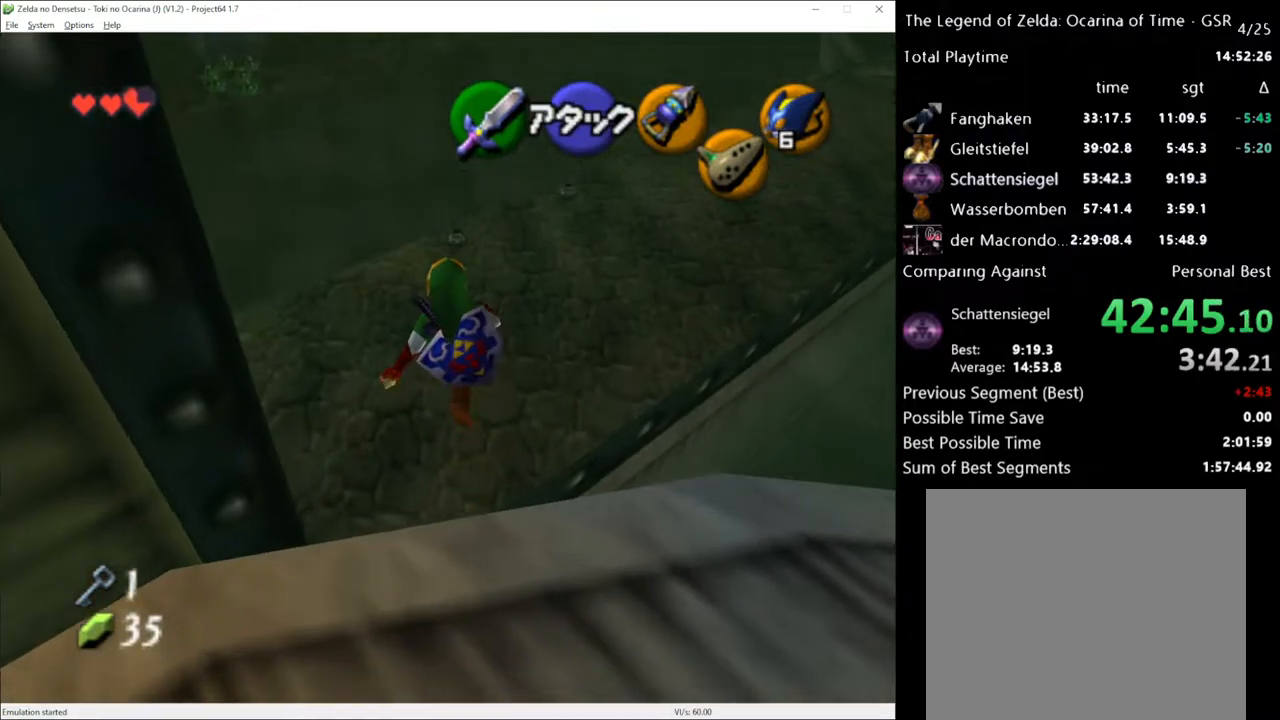
{"buttons": [], "left_stick": "center", "right_stick": "center", "events": [[333, "left_stick", "center"]]}
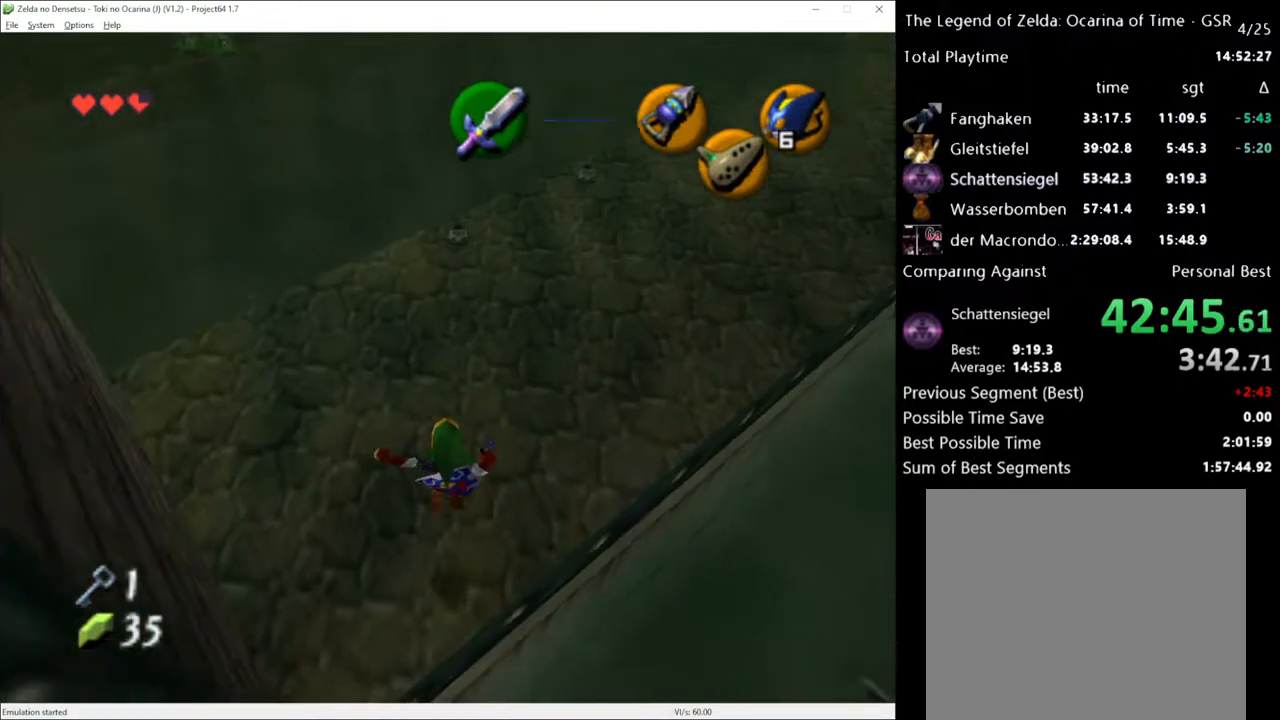
{"buttons": [], "left_stick": "up", "right_stick": "center", "events": [[50, "left_stick", "left"], [333, "L1", "down"], [333, "left_stick", "center"], [417, "L1", "up"], [483, "left_stick", "up"]]}
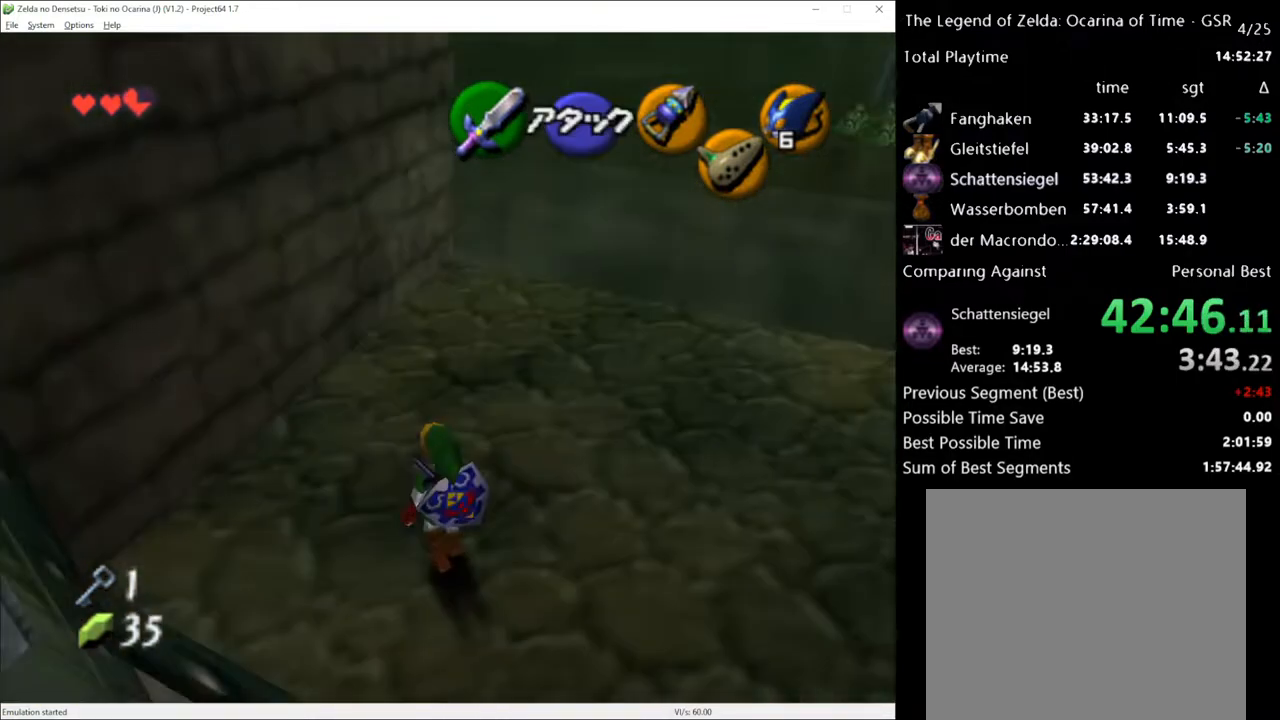
{"buttons": [], "left_stick": "up-right", "right_stick": "center", "events": [[483, "left_stick", "up-right"]]}
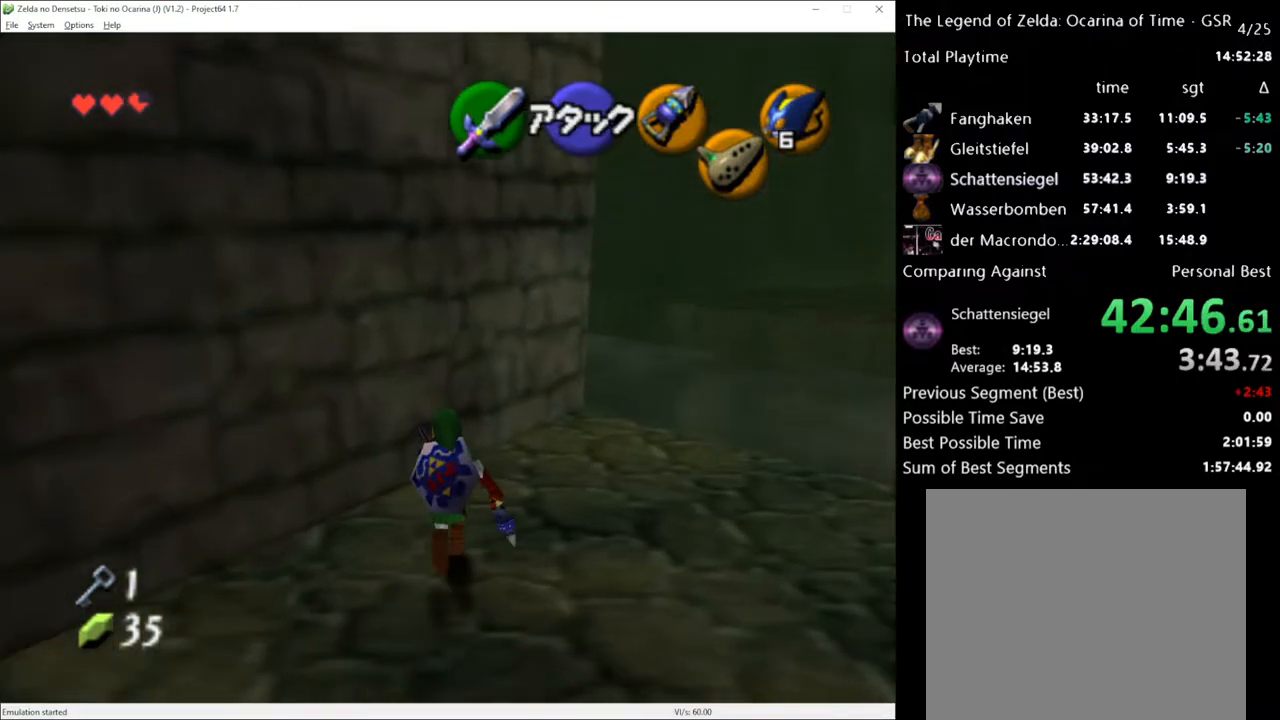
{"buttons": [], "left_stick": "up", "right_stick": "center", "events": [[83, "left_stick", "up"]]}
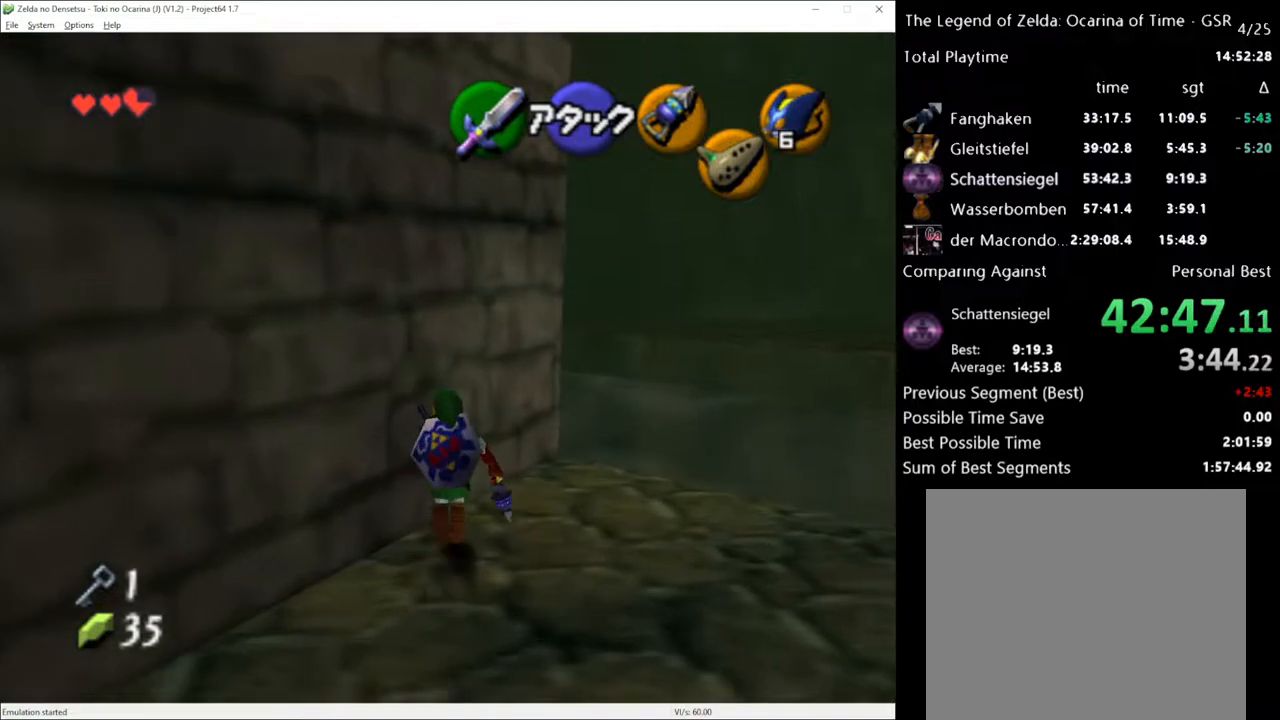
{"buttons": ["L1"], "left_stick": "center", "right_stick": "center", "events": [[117, "left_stick", "up-left"], [200, "L1", "down"], [233, "left_stick", "center"]]}
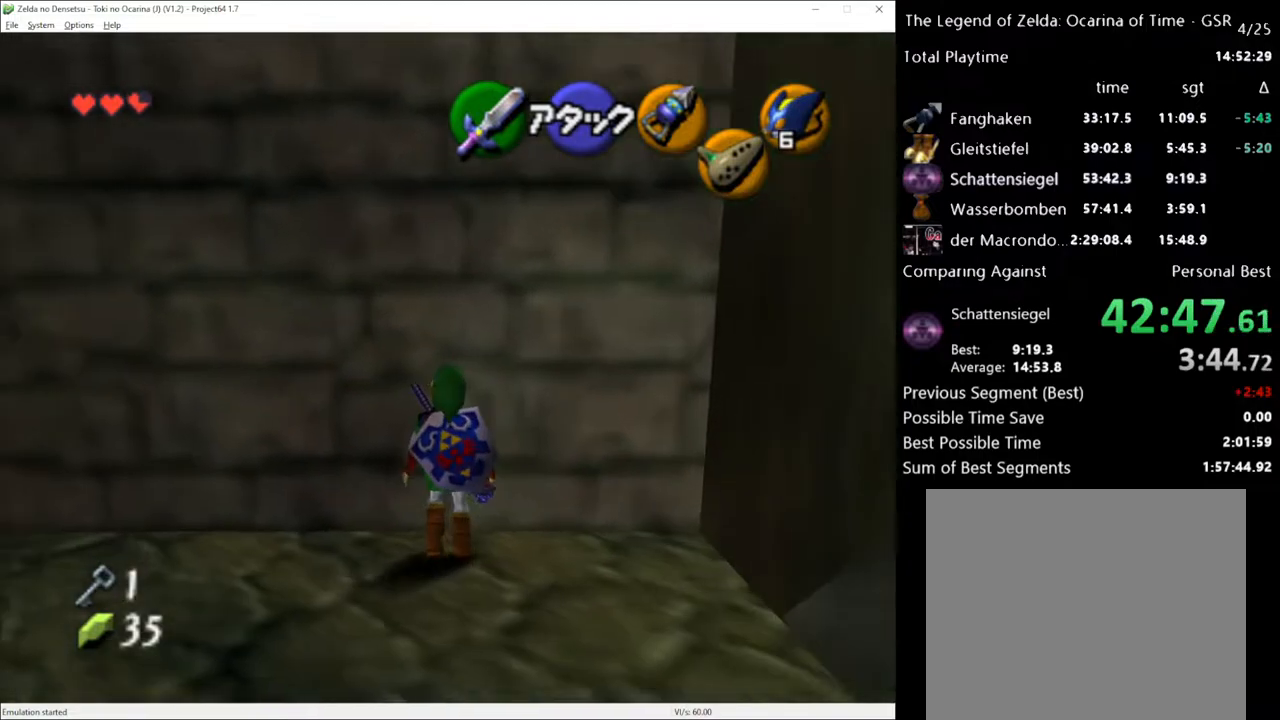
{"buttons": ["L1"], "left_stick": "center", "right_stick": "center", "events": [[300, "left_stick", "left"], [450, "left_stick", "center"]]}
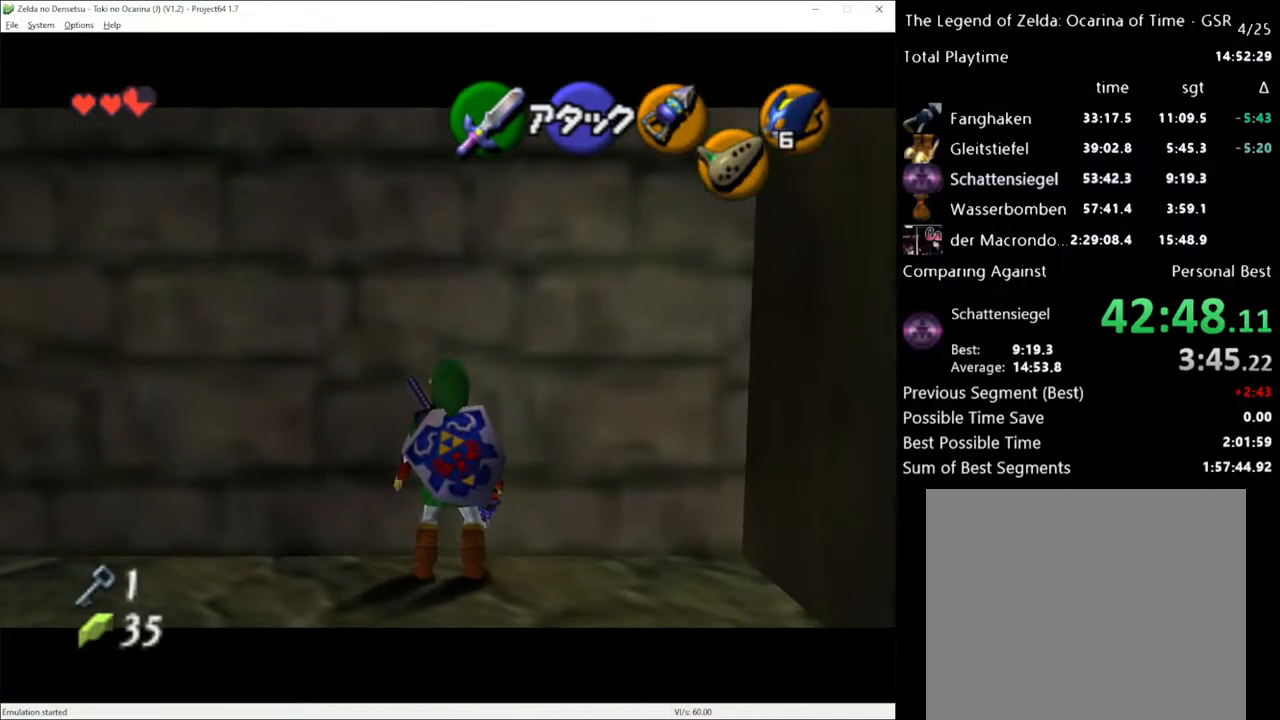
{"buttons": ["X"], "left_stick": "center", "right_stick": "center", "events": [[333, "L1", "up"], [450, "X", "down"]]}
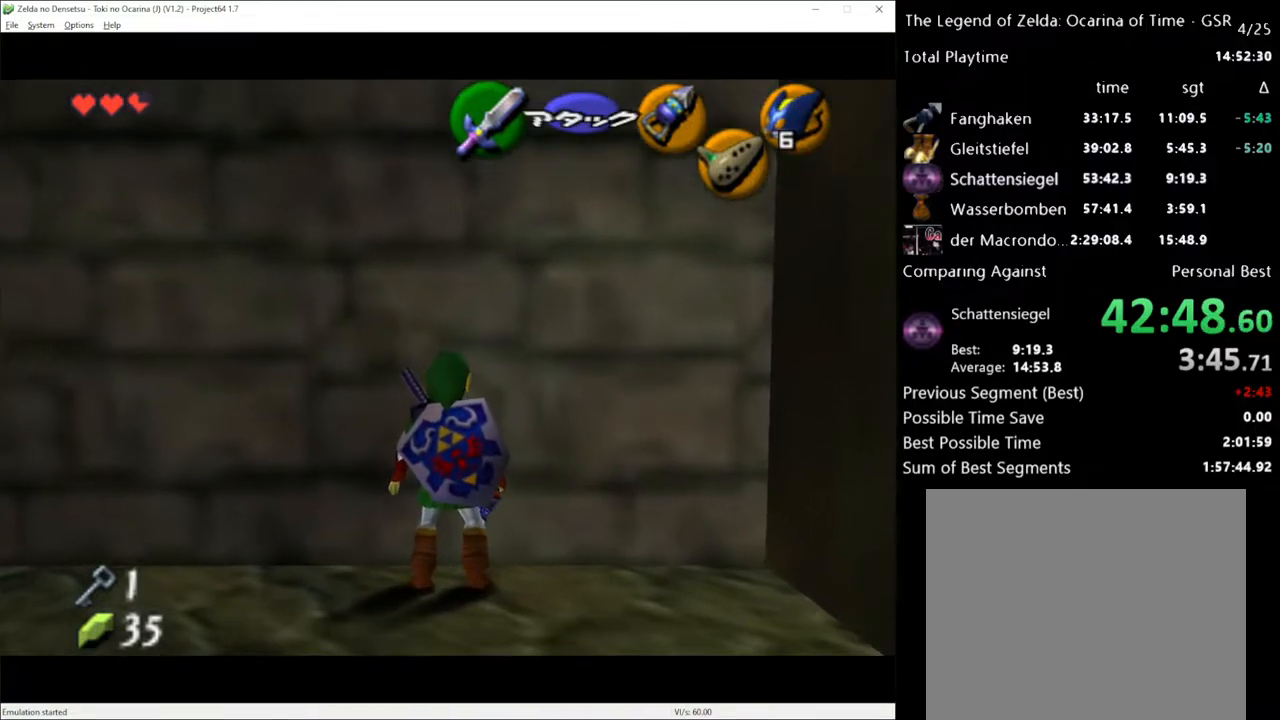
{"buttons": ["X"], "left_stick": "center", "right_stick": "center", "events": []}
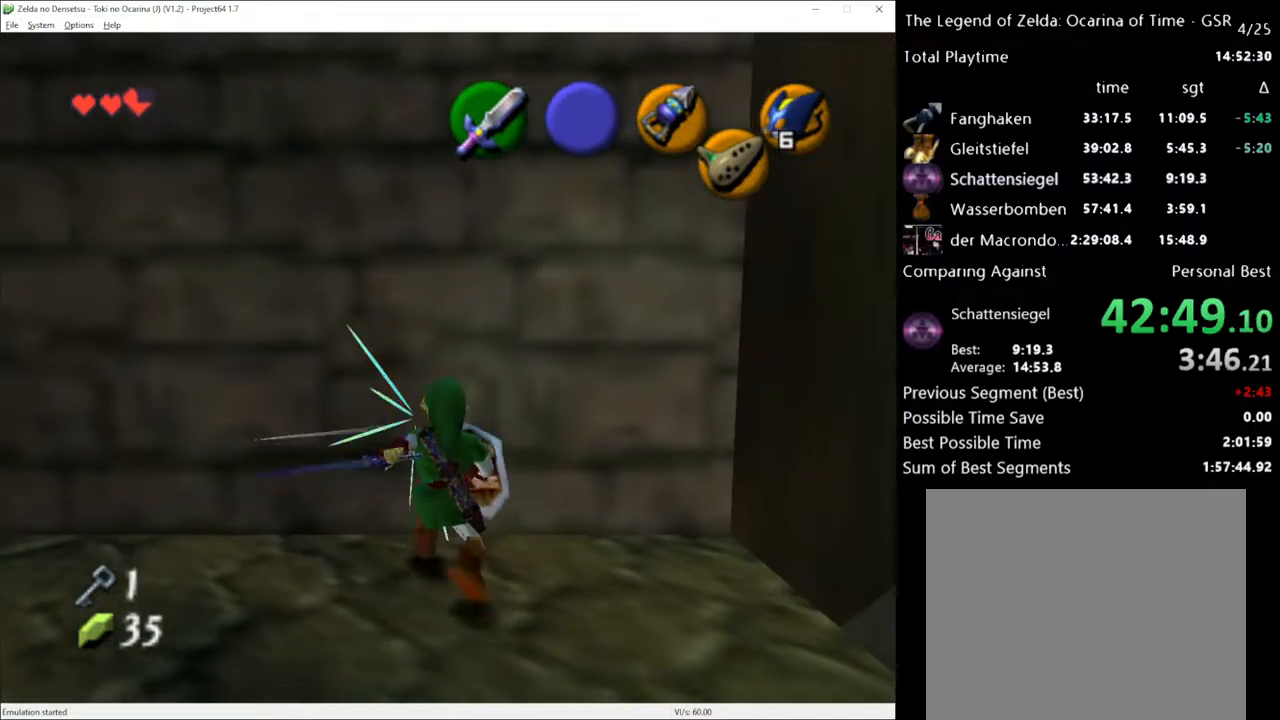
{"buttons": [], "left_stick": "center", "right_stick": "center", "events": [[300, "X", "up"]]}
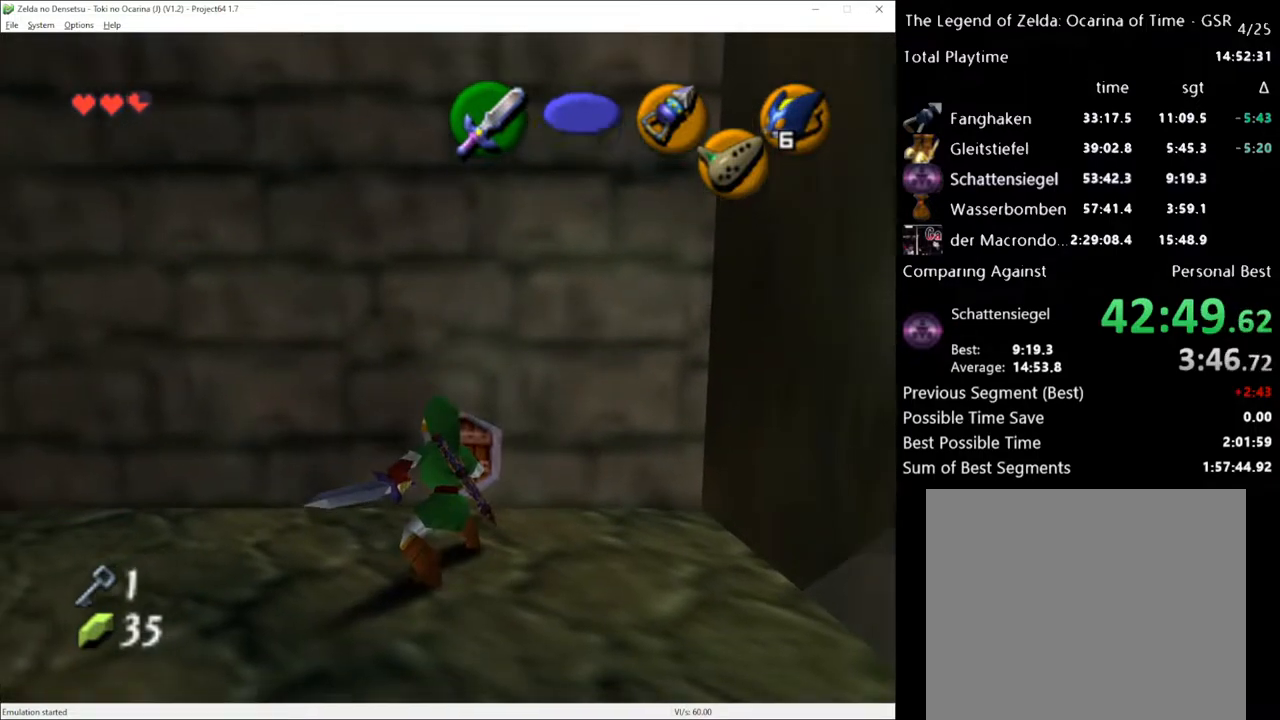
{"buttons": ["R2"], "left_stick": "center", "right_stick": "center", "events": [[50, "R2", "down"]]}
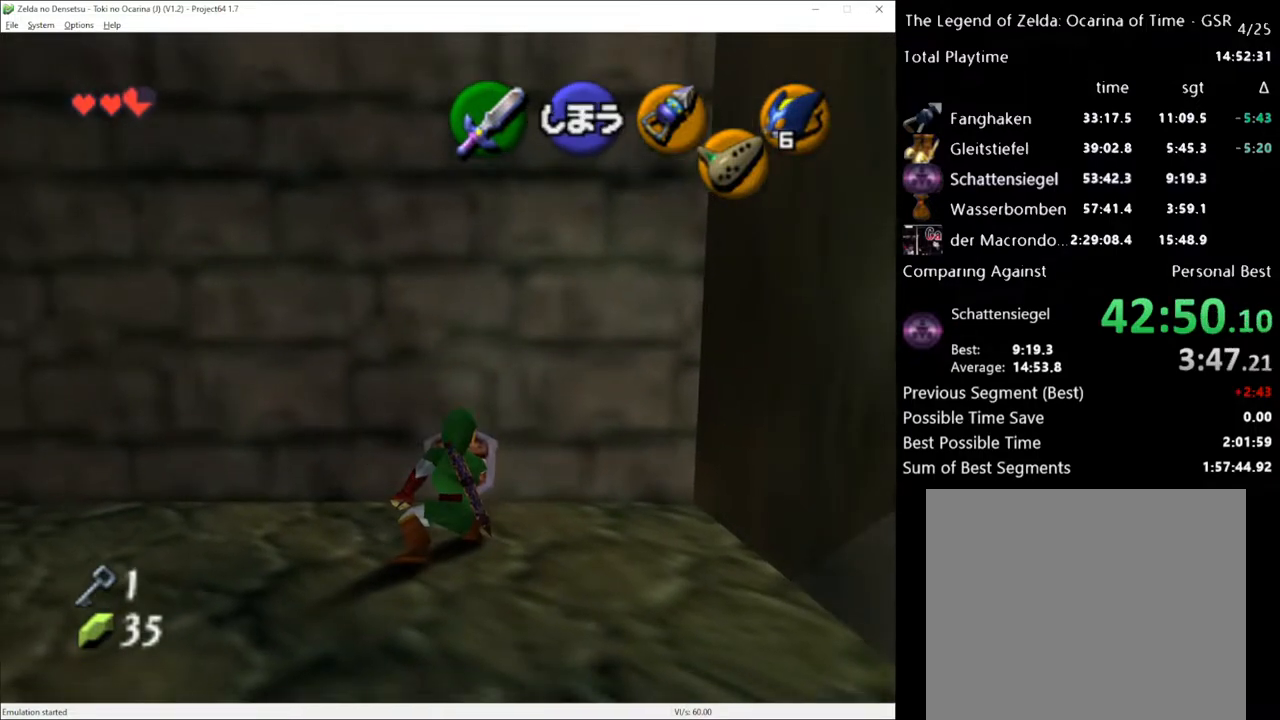
{"buttons": [], "left_stick": "up", "right_stick": "center", "events": [[50, "R2", "up"], [167, "left_stick", "up"]]}
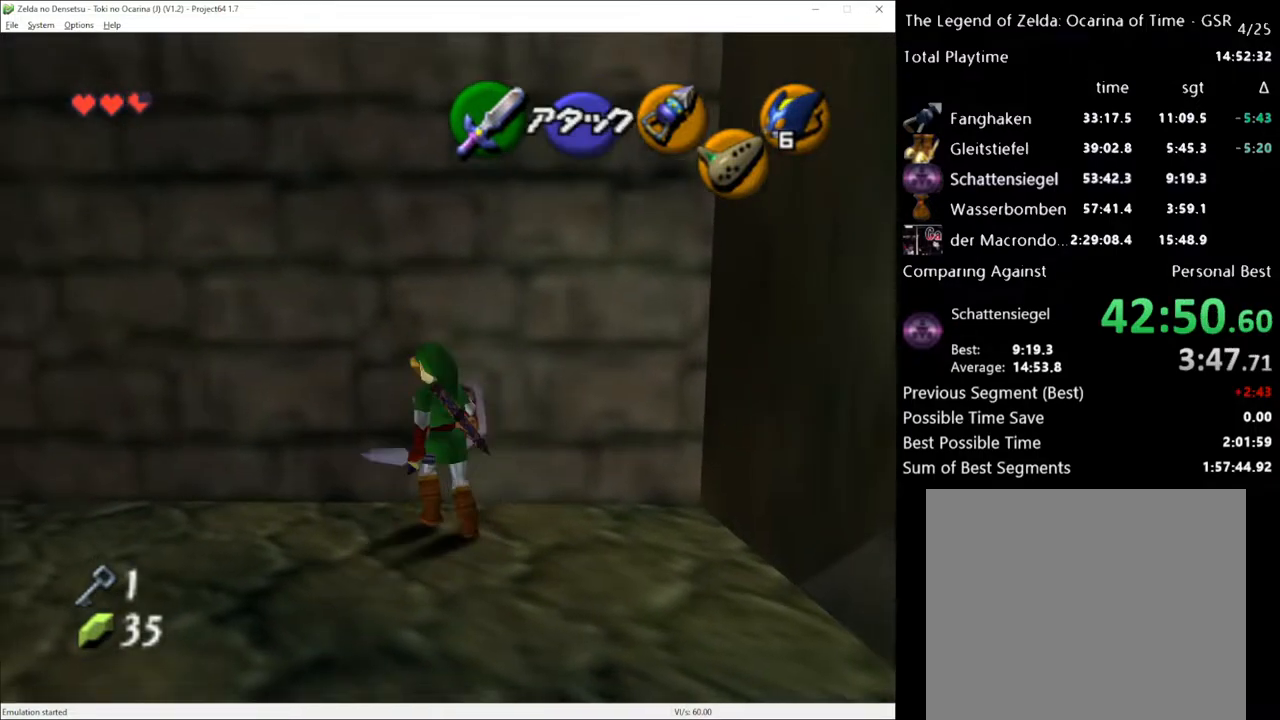
{"buttons": [], "left_stick": "up", "right_stick": "center", "events": []}
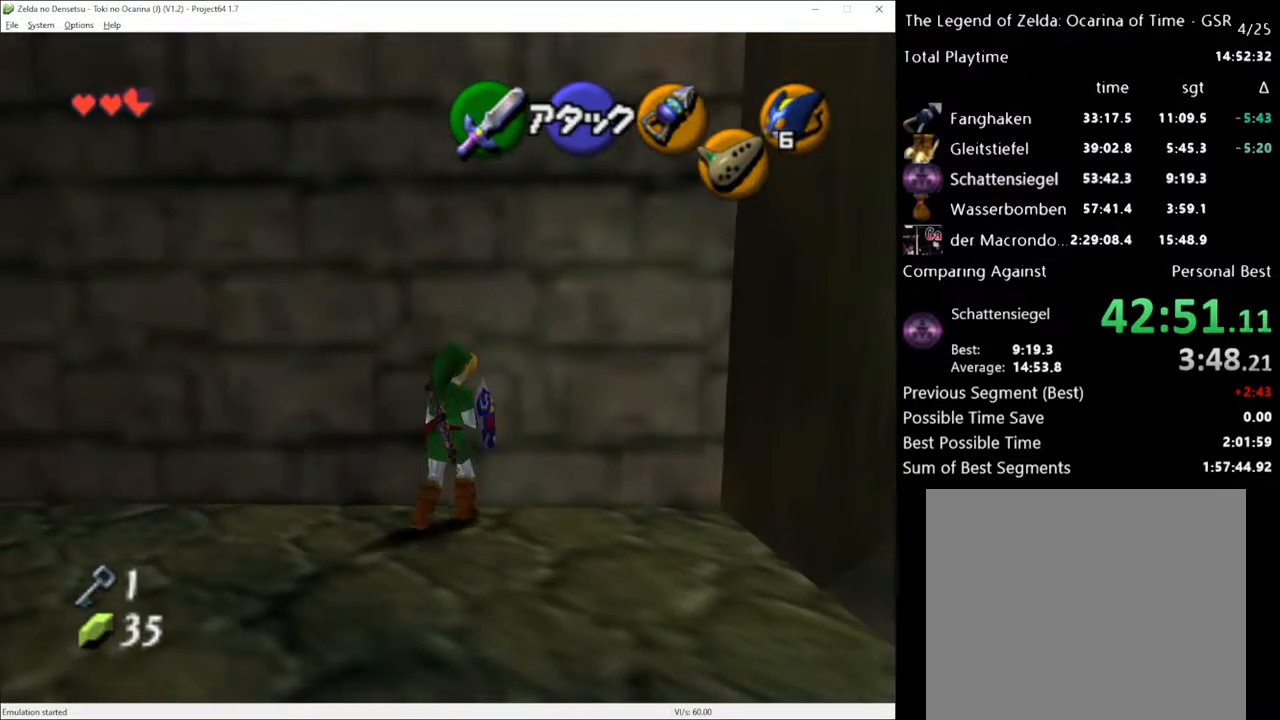
{"buttons": [], "left_stick": "up", "right_stick": "center", "events": []}
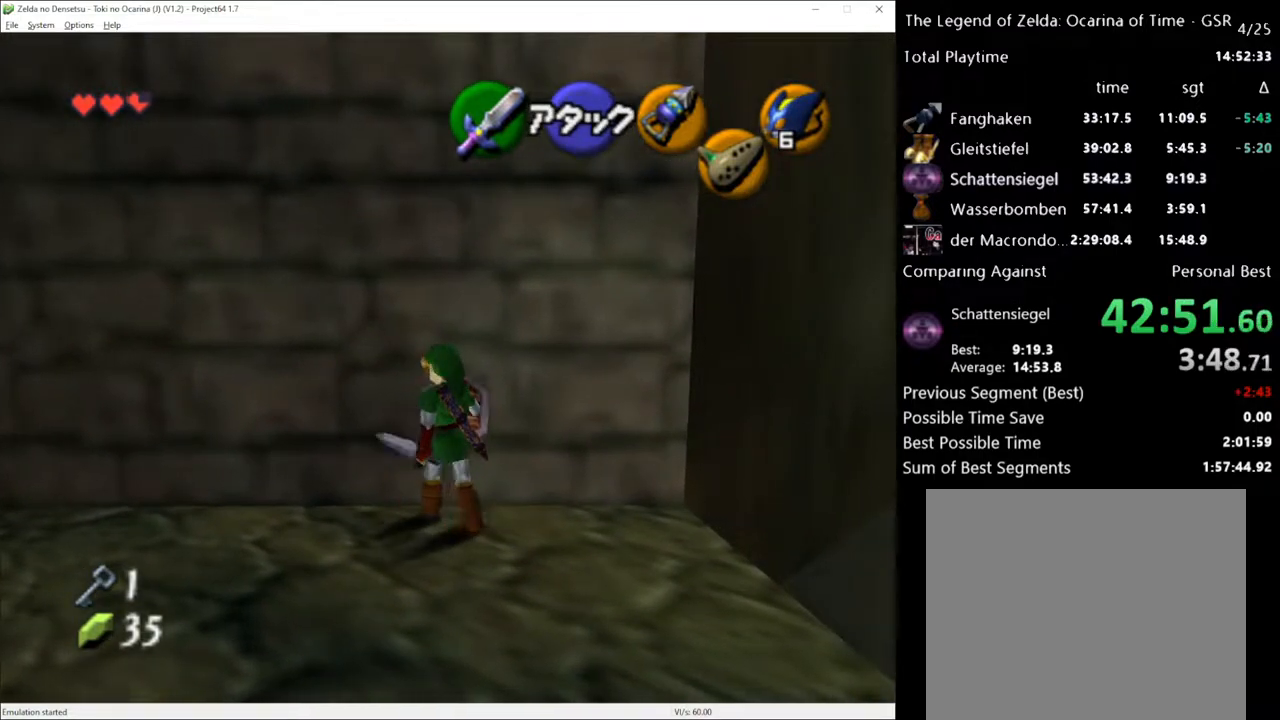
{"buttons": ["L1"], "left_stick": "center", "right_stick": "center", "events": [[450, "L1", "down"], [483, "left_stick", "center"]]}
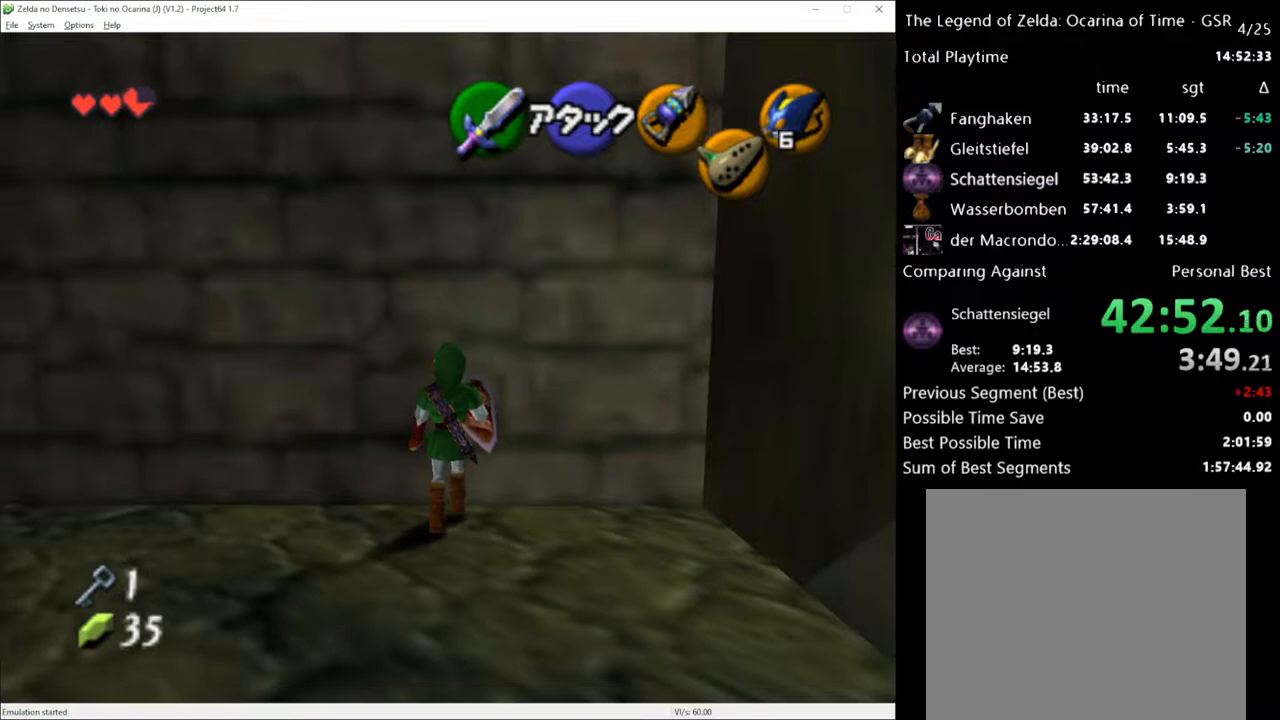
{"buttons": ["X"], "left_stick": "center", "right_stick": "center", "events": [[183, "L1", "up"], [300, "X", "down"]]}
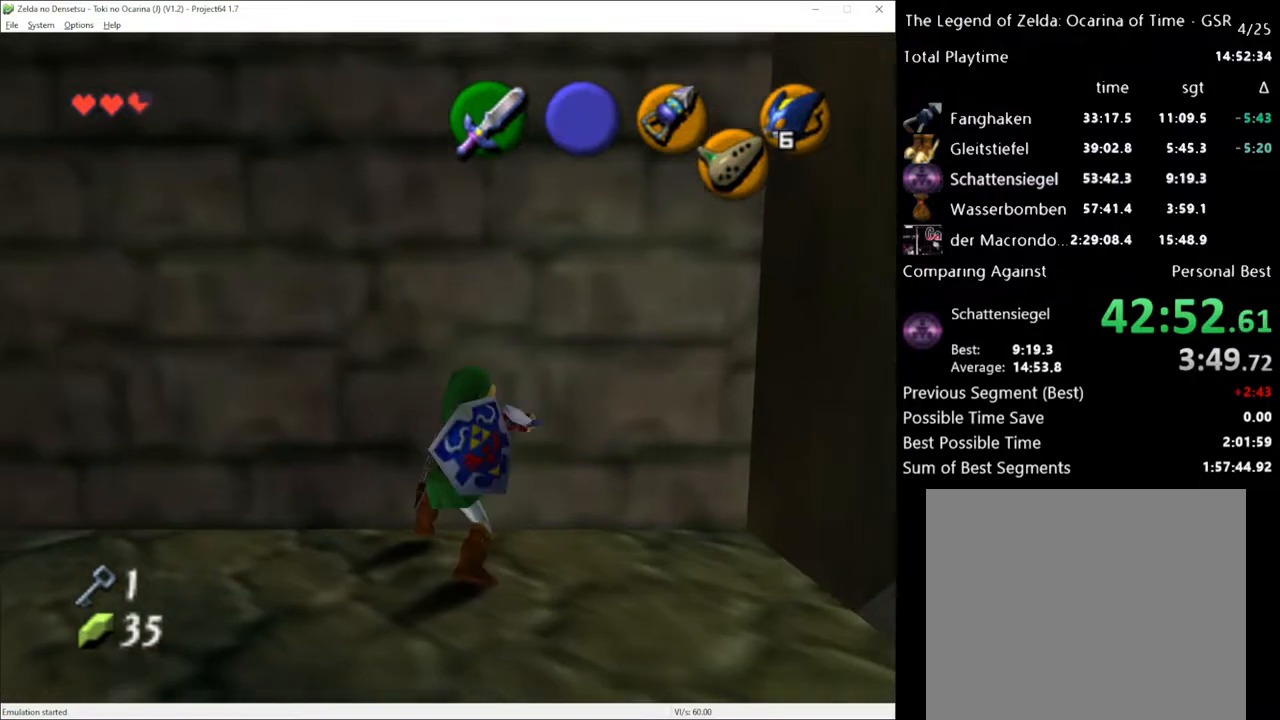
{"buttons": ["X"], "left_stick": "center", "right_stick": "center", "events": []}
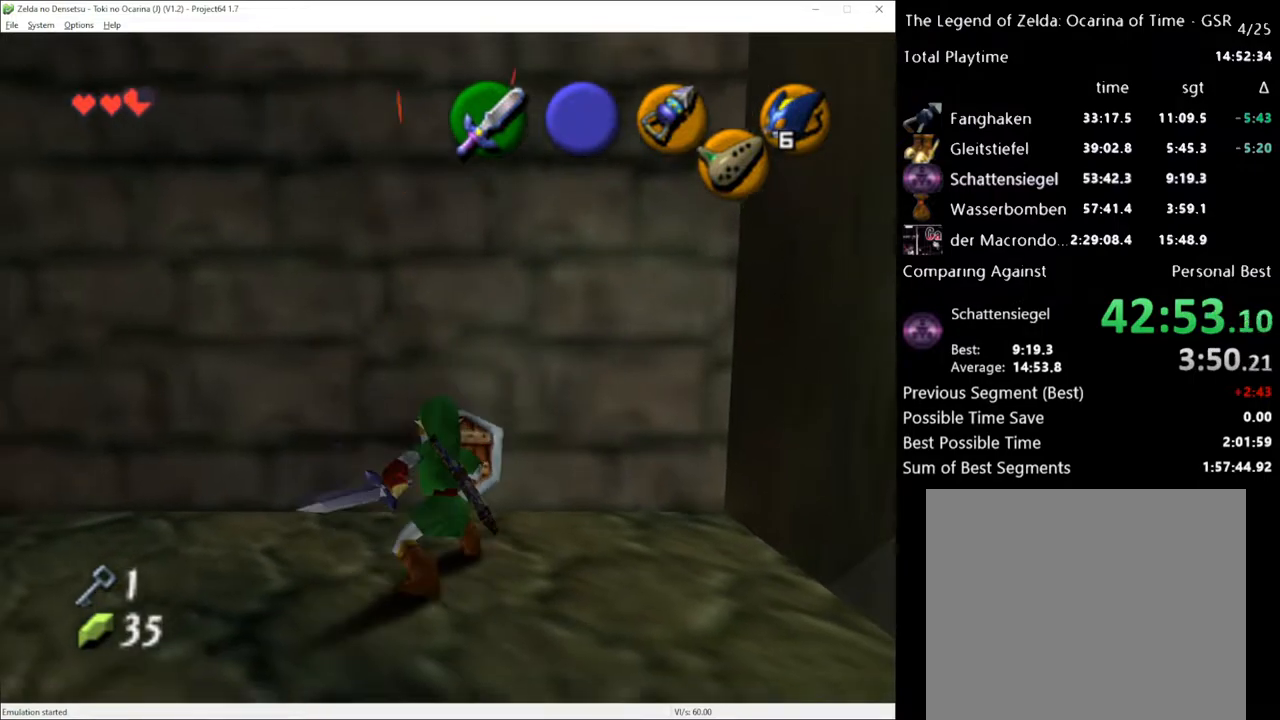
{"buttons": ["R2"], "left_stick": "center", "right_stick": "center", "events": [[233, "X", "up"], [400, "R2", "down"]]}